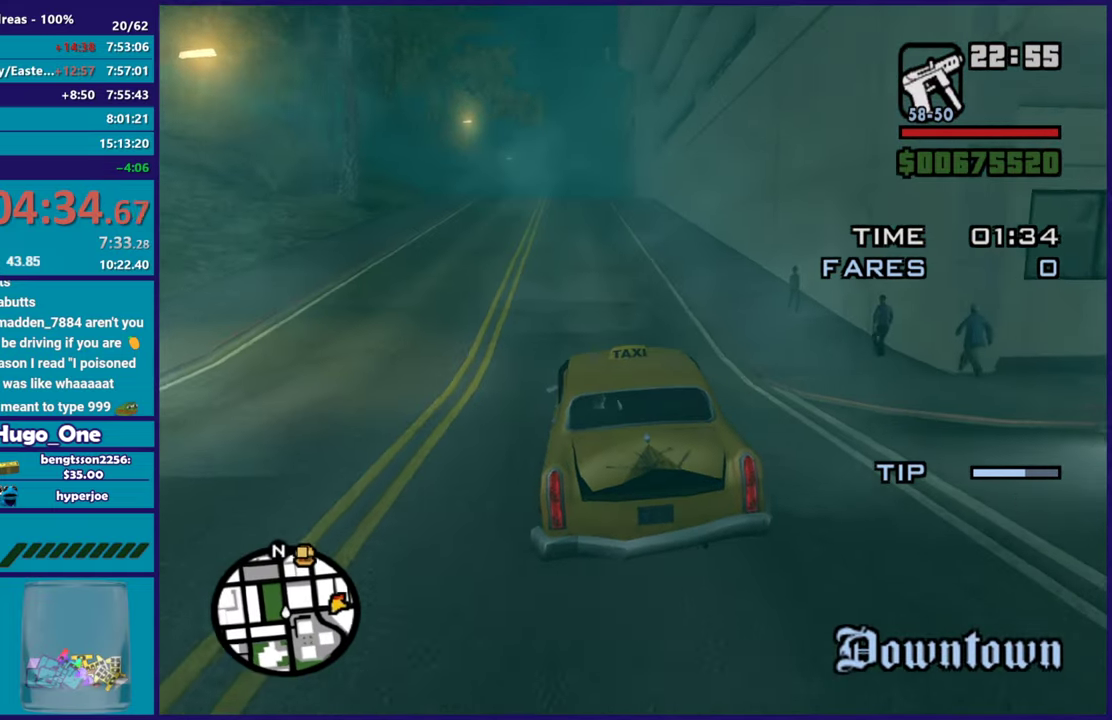
Gameplay with a controller (Xbox layout); each line is a JSON object with the inputs held at the frame after it. "events" lists button and stick changes between this image and that frame as [ms after this image, input, new state], when the widget could be followed in between.
{"buttons": ["R2"], "left_stick": "center", "right_stick": "center", "events": [[50, "left_stick", "center"], [50, "right_stick", "center"]]}
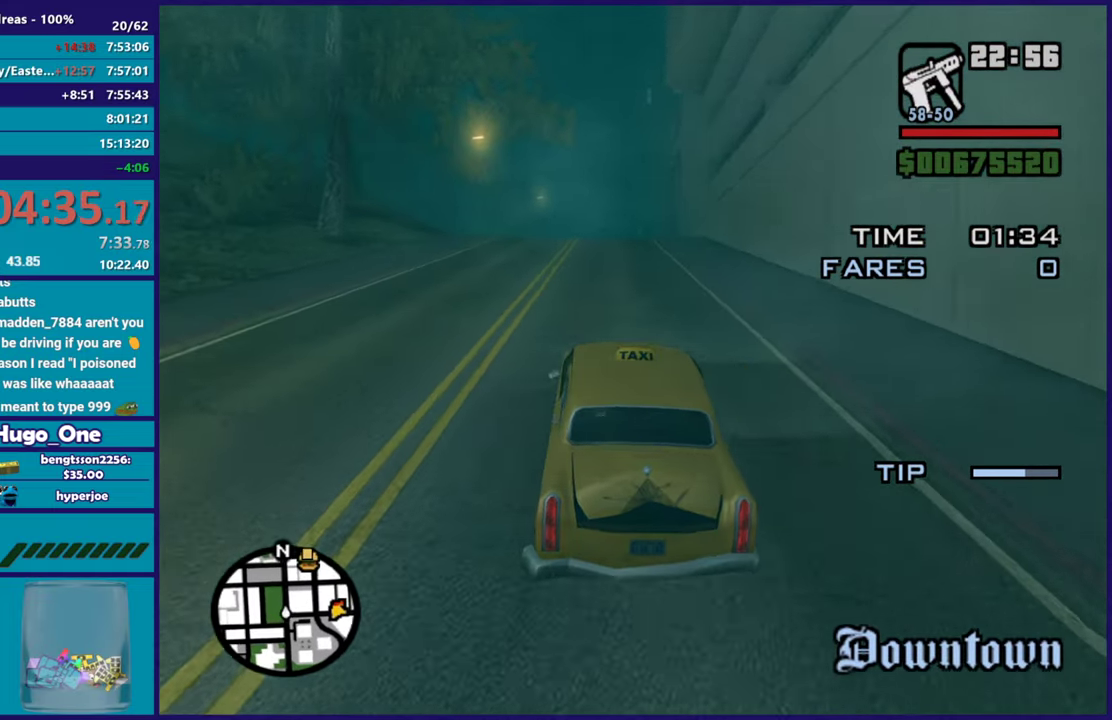
{"buttons": ["R2"], "left_stick": "center", "right_stick": "center", "events": []}
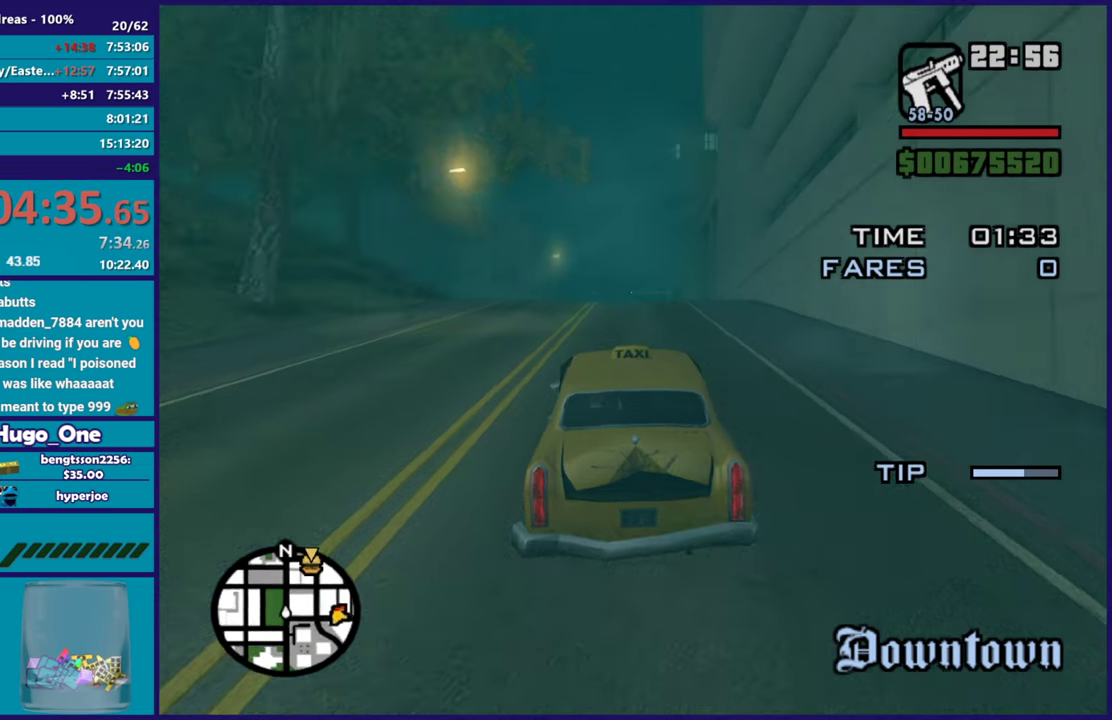
{"buttons": ["R2"], "left_stick": "center", "right_stick": "center", "events": []}
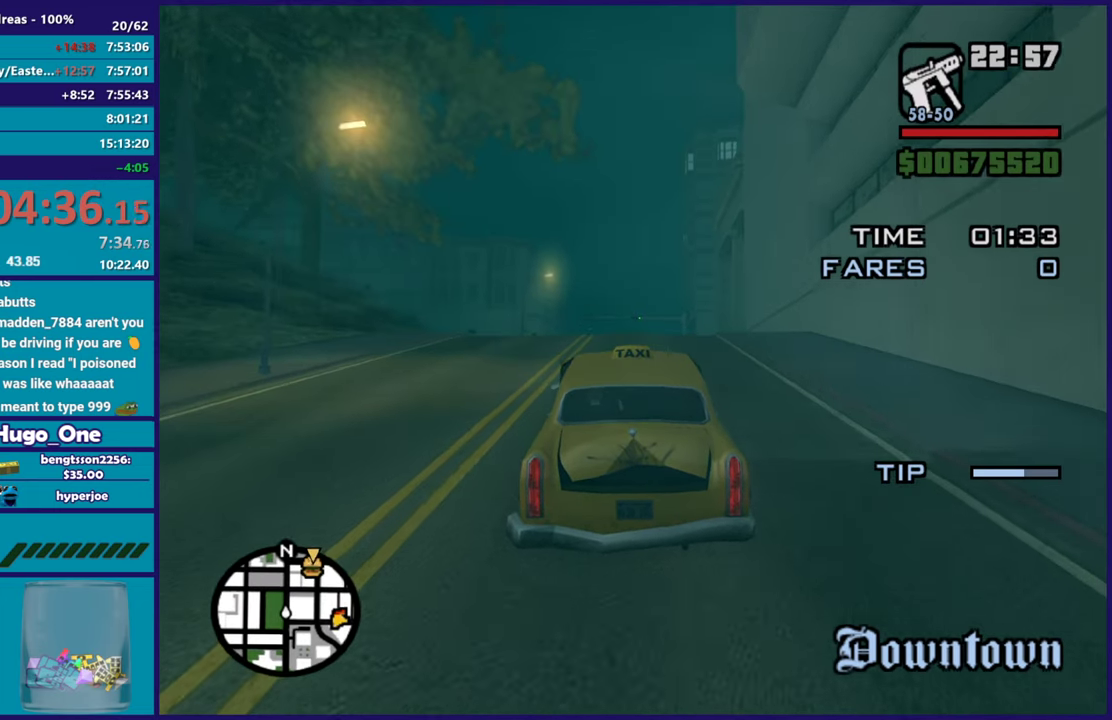
{"buttons": ["R2"], "left_stick": "center", "right_stick": "down", "events": [[467, "right_stick", "down"]]}
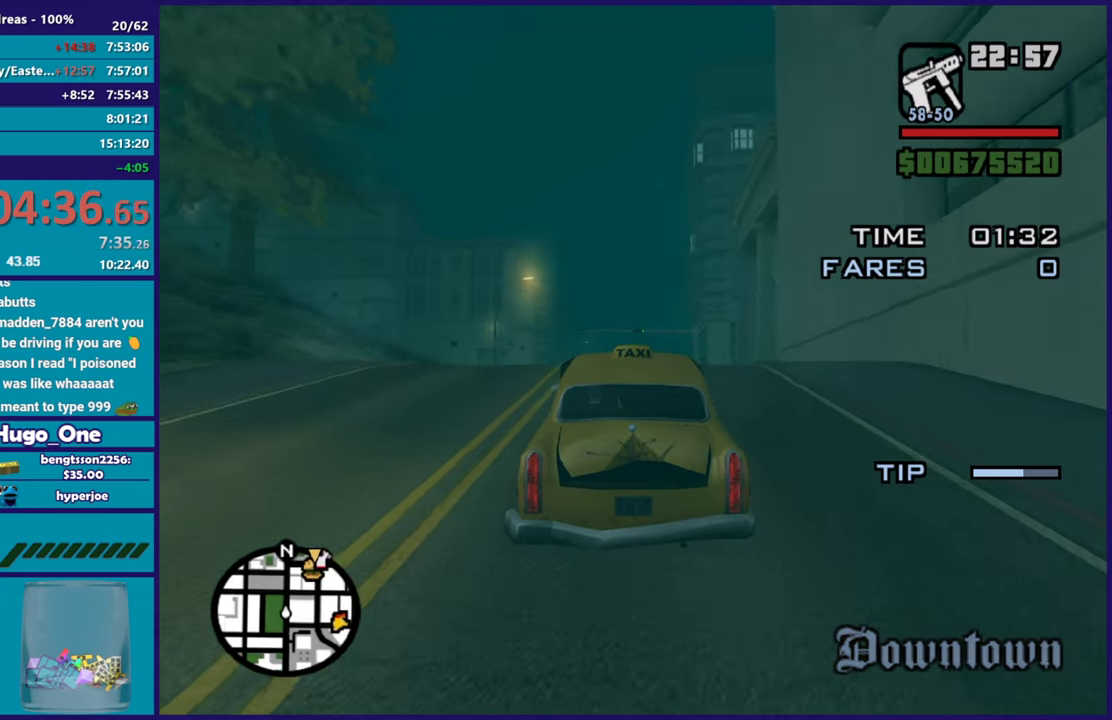
{"buttons": ["R2"], "left_stick": "center", "right_stick": "center", "events": [[66, "right_stick", "down-right"], [317, "right_stick", "center"]]}
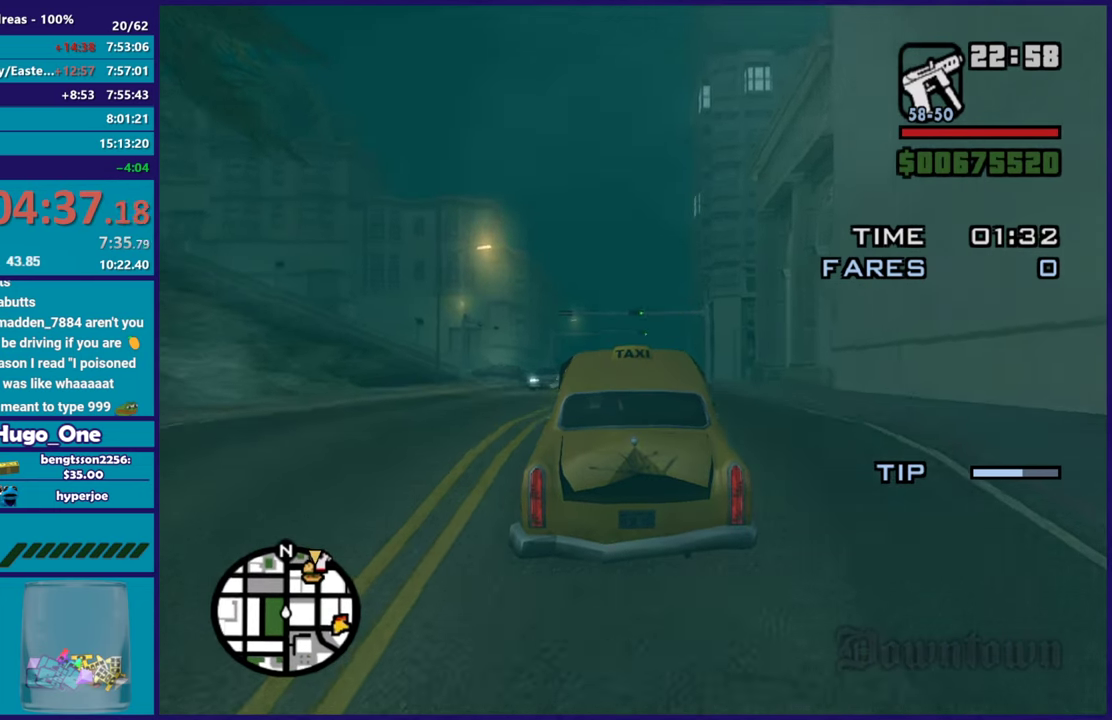
{"buttons": ["R2"], "left_stick": "center", "right_stick": "center", "events": [[117, "left_stick", "right"], [250, "left_stick", "up-left"], [267, "right_stick", "down"], [451, "left_stick", "center"], [484, "right_stick", "center"]]}
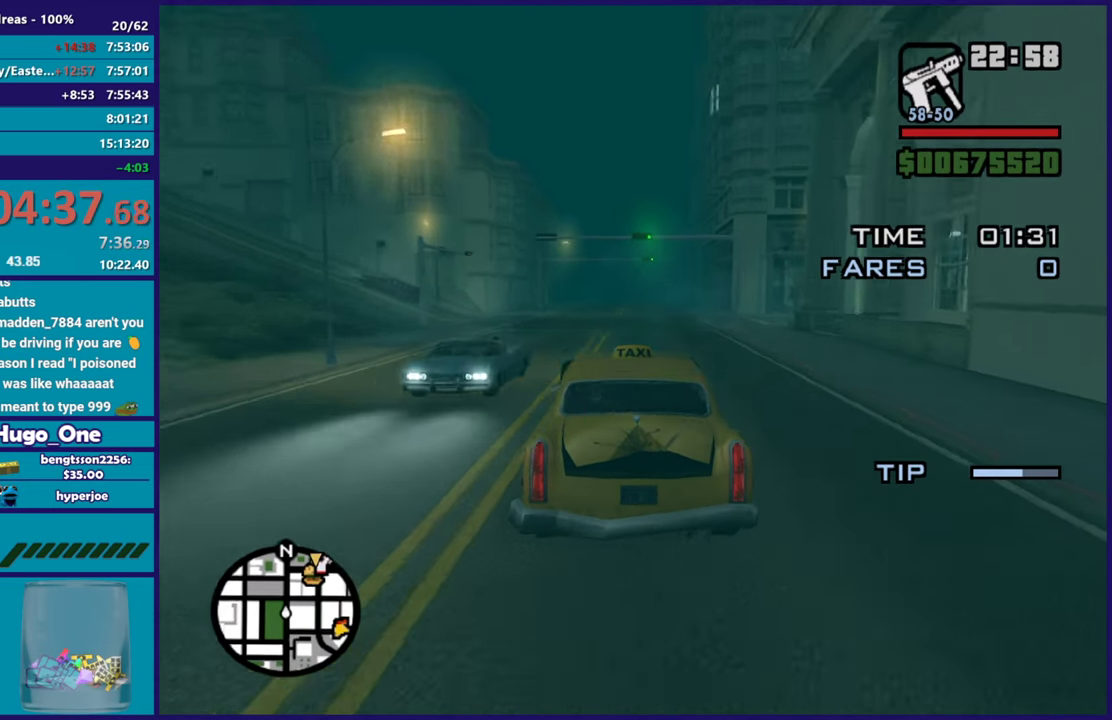
{"buttons": ["R2"], "left_stick": "center", "right_stick": "center", "events": []}
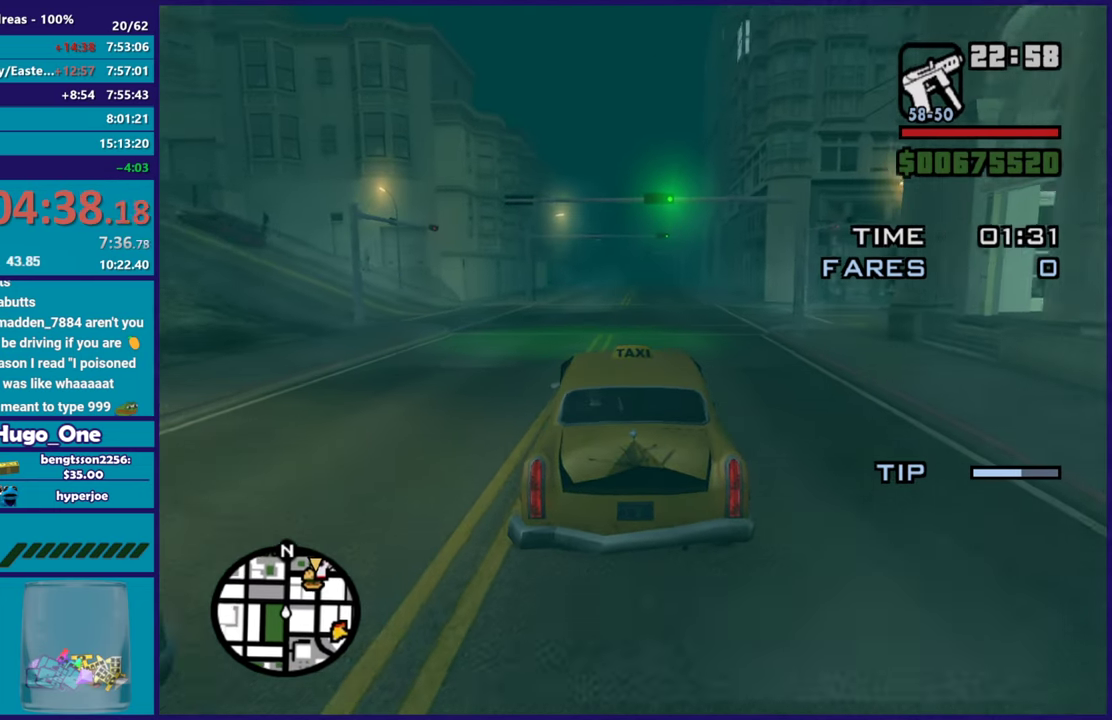
{"buttons": ["R2"], "left_stick": "center", "right_stick": "center", "events": [[150, "left_stick", "right"], [217, "left_stick", "down-right"], [250, "right_stick", "down-right"], [267, "left_stick", "center"], [417, "right_stick", "down"], [484, "right_stick", "center"]]}
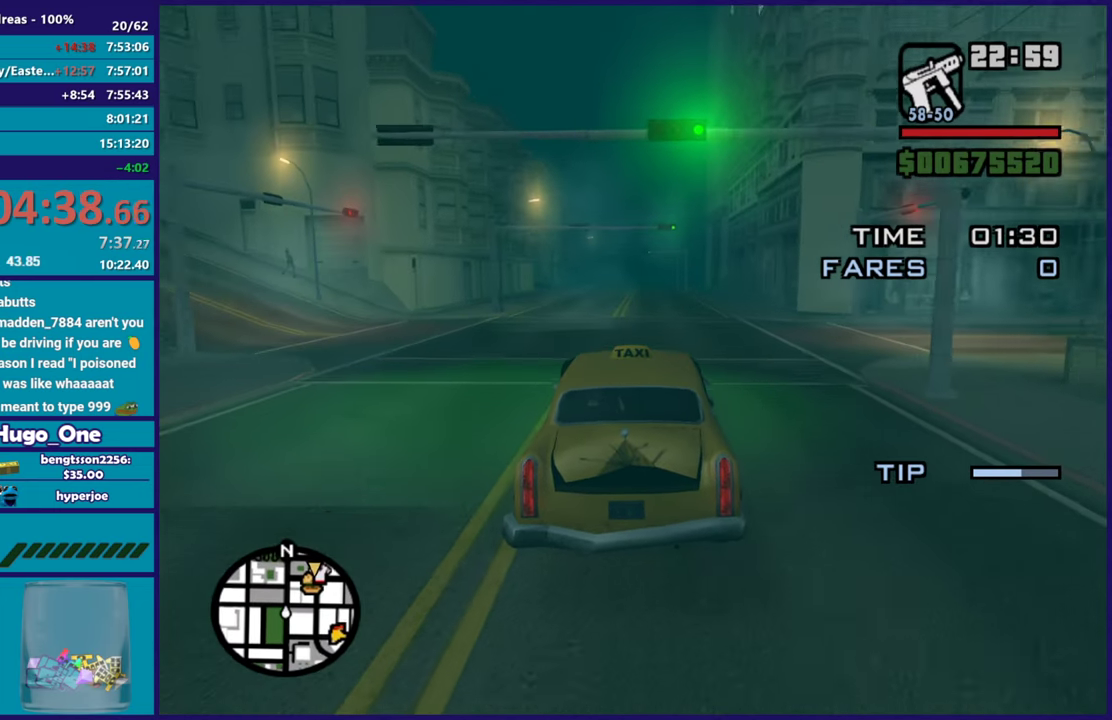
{"buttons": ["R2"], "left_stick": "center", "right_stick": "down-left", "events": [[83, "right_stick", "down-left"], [317, "left_stick", "right"], [317, "right_stick", "left"], [383, "left_stick", "center"], [450, "right_stick", "down-left"]]}
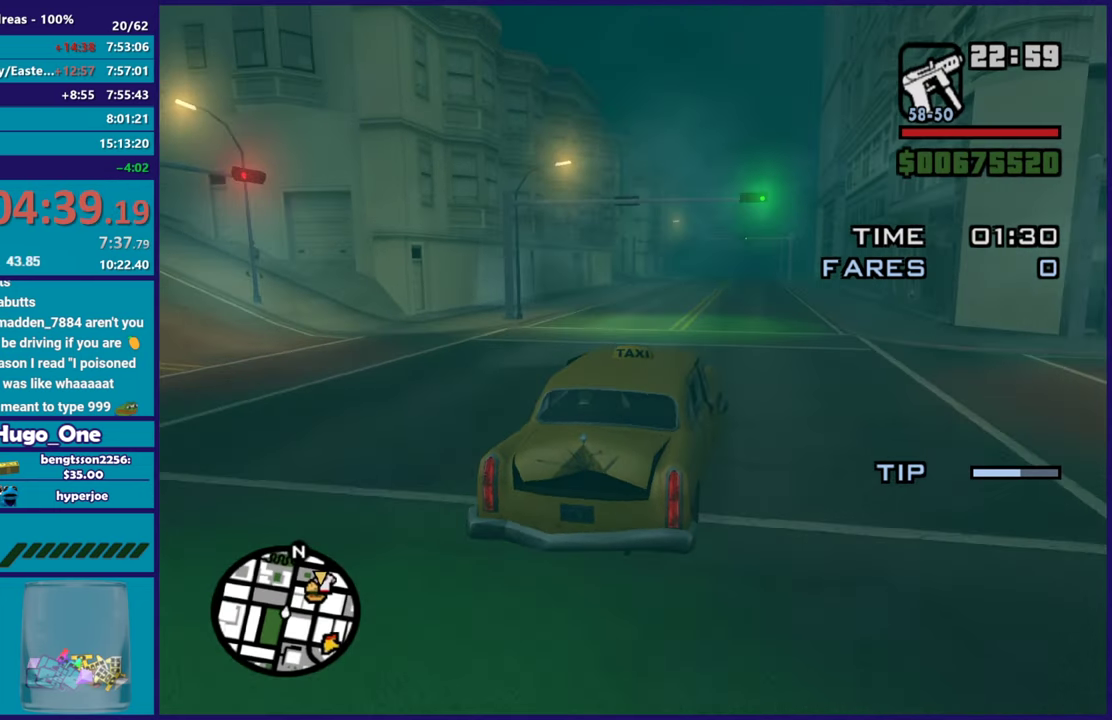
{"buttons": ["R2"], "left_stick": "center", "right_stick": "down-left", "events": []}
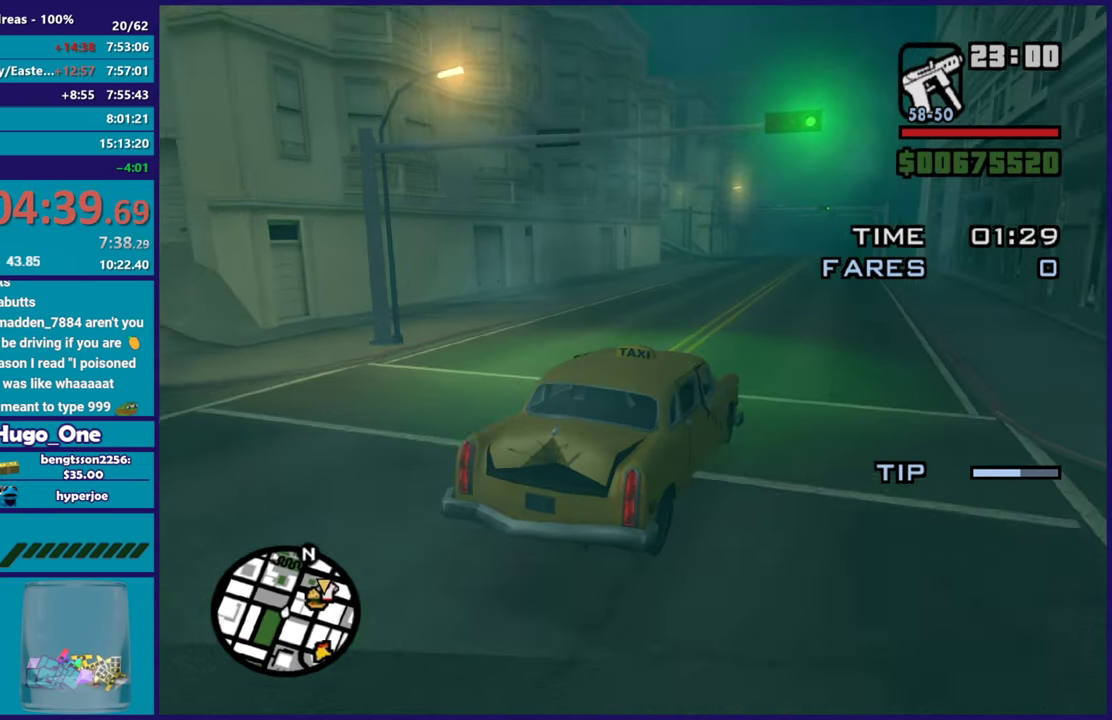
{"buttons": ["R2"], "left_stick": "center", "right_stick": "down-left", "events": [[166, "right_stick", "left"], [333, "right_stick", "down-left"]]}
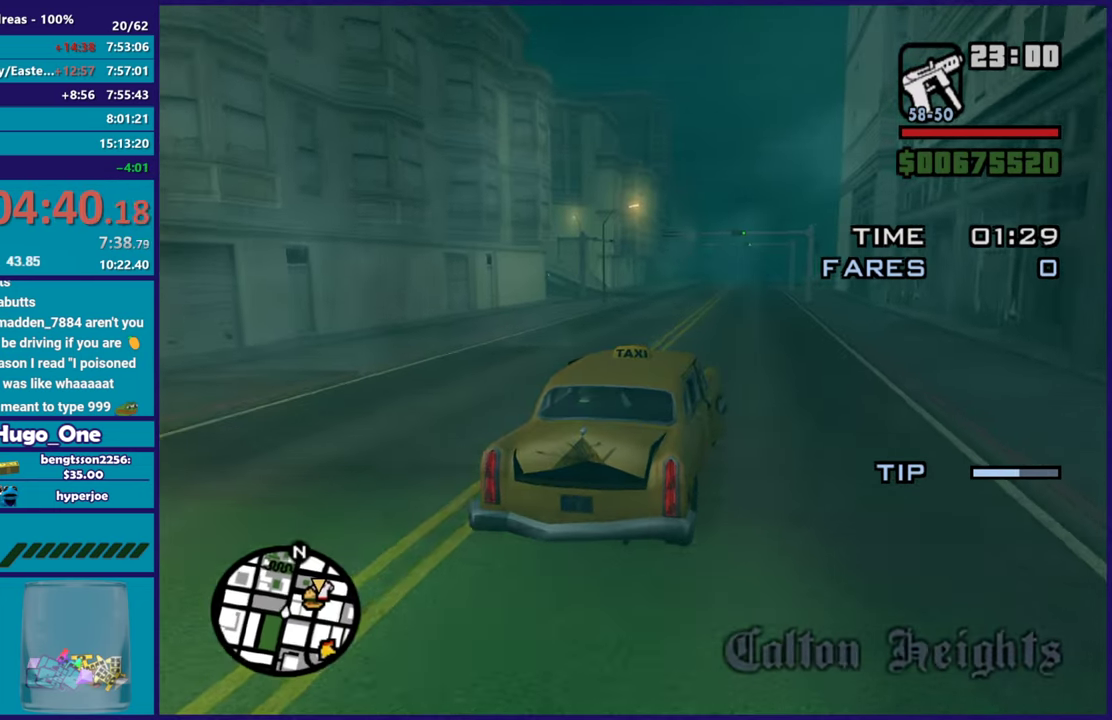
{"buttons": ["R2"], "left_stick": "center", "right_stick": "center", "events": [[17, "left_stick", "up-left"], [83, "right_stick", "center"], [150, "left_stick", "center"], [217, "left_stick", "right"], [250, "right_stick", "down"], [317, "right_stick", "center"], [334, "left_stick", "center"]]}
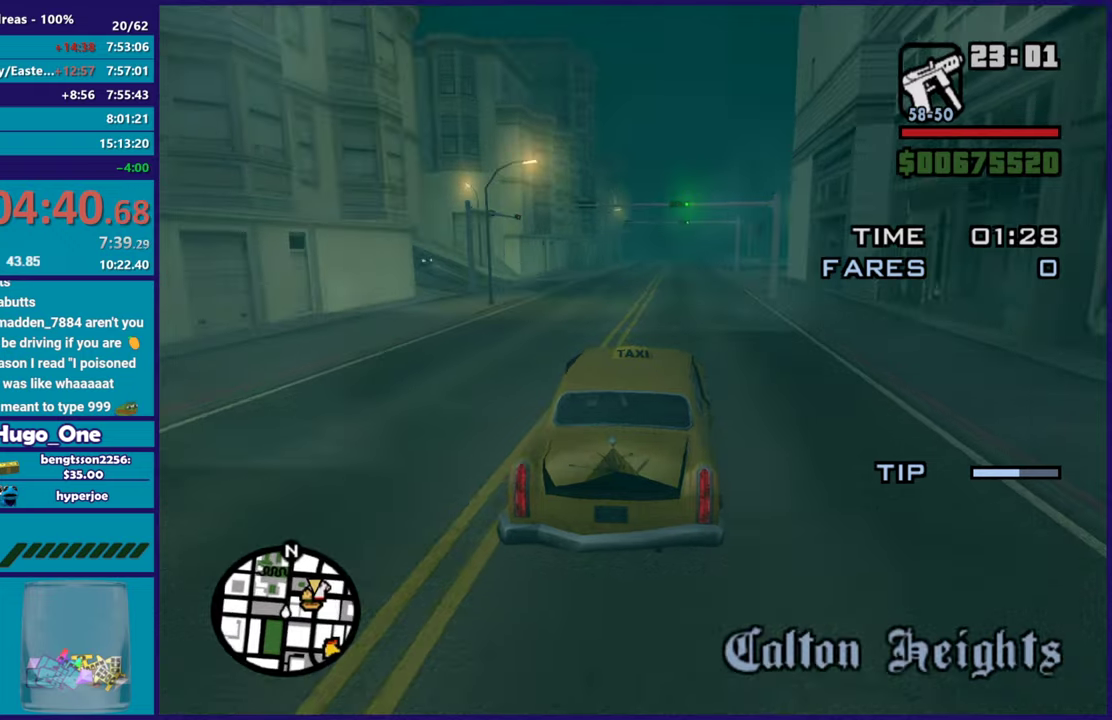
{"buttons": ["R2"], "left_stick": "center", "right_stick": "center", "events": []}
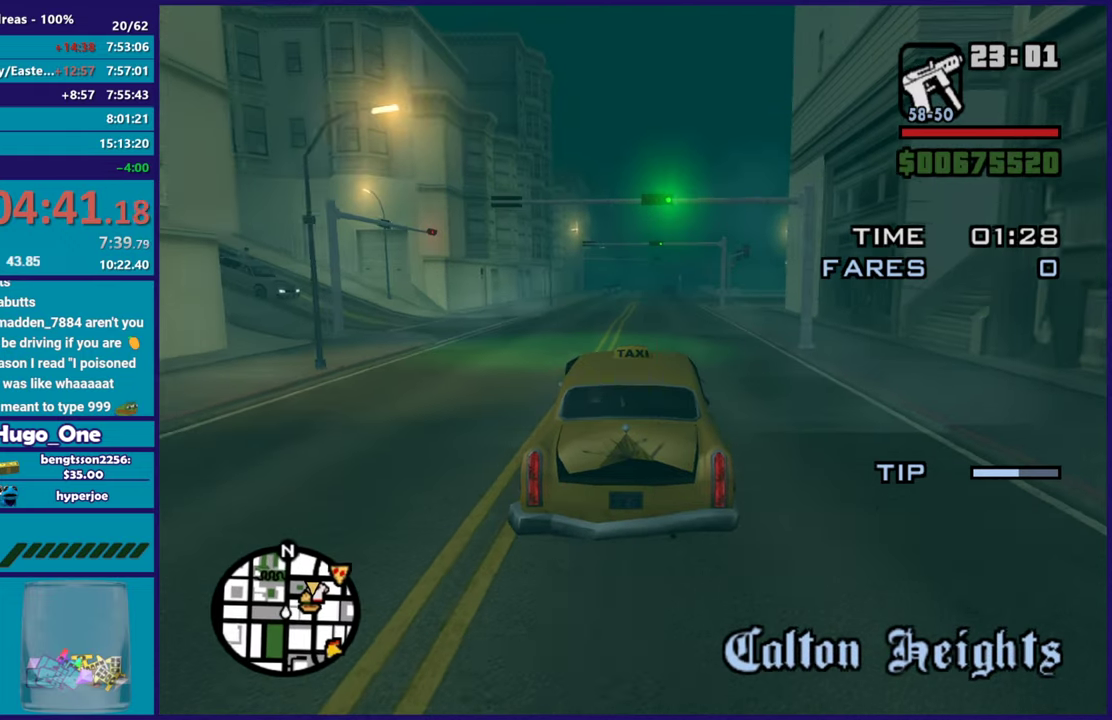
{"buttons": ["R2"], "left_stick": "center", "right_stick": "down-right", "events": [[217, "right_stick", "right"], [484, "right_stick", "down-right"]]}
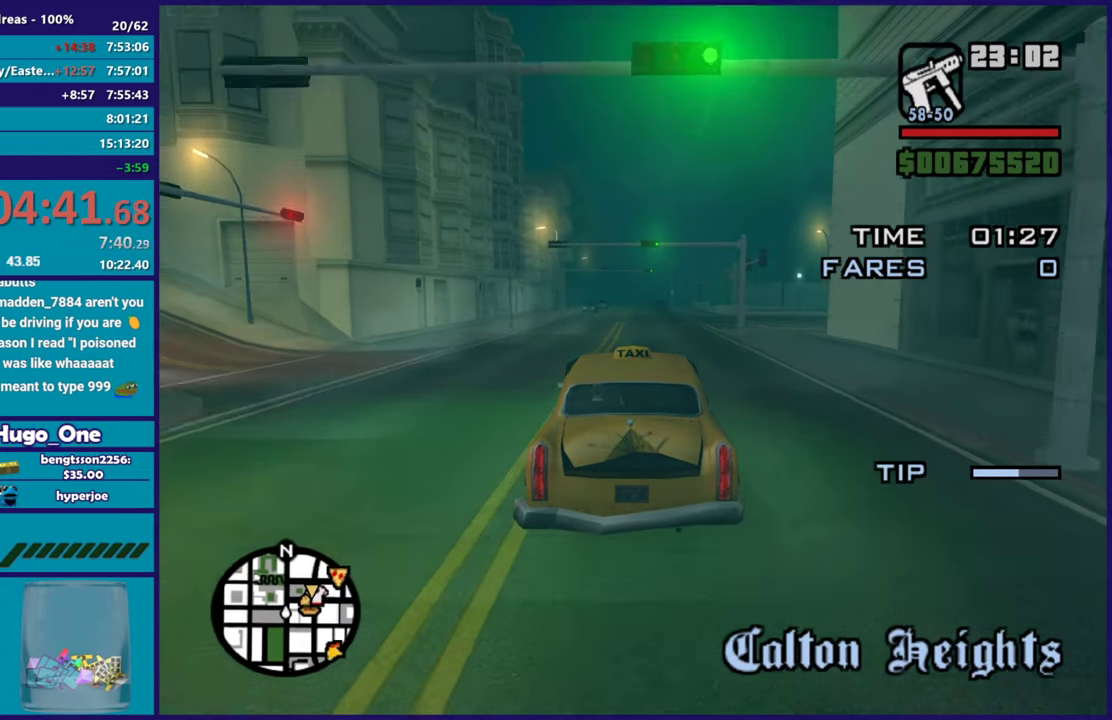
{"buttons": [], "left_stick": "center", "right_stick": "down-right", "events": [[317, "R2", "up"], [317, "left_stick", "down-right"], [467, "left_stick", "center"]]}
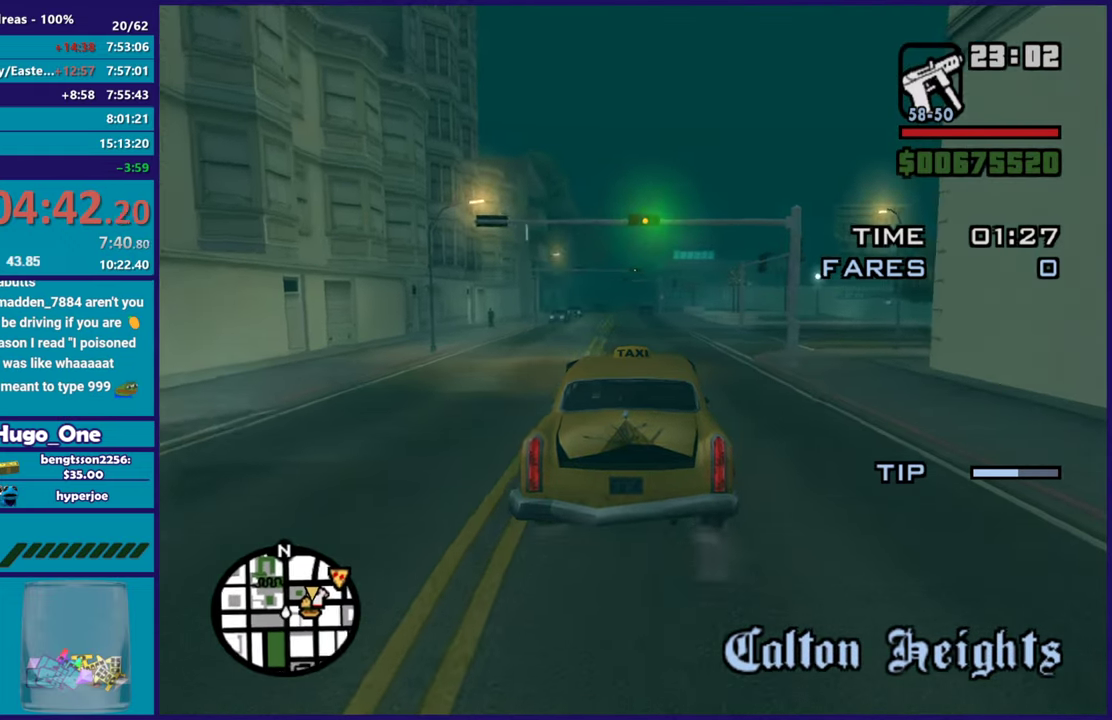
{"buttons": [], "left_stick": "right", "right_stick": "down-right", "events": [[33, "left_stick", "right"], [67, "L2", "down"], [184, "L2", "up"], [184, "left_stick", "center"], [267, "left_stick", "right"]]}
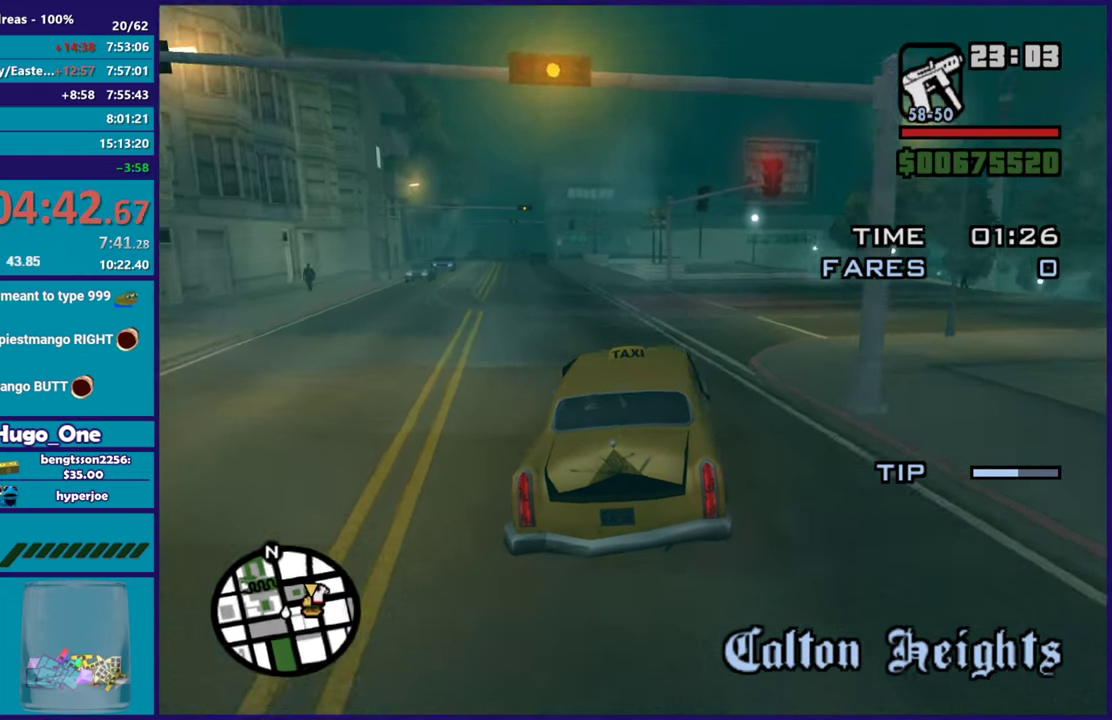
{"buttons": ["R2"], "left_stick": "right", "right_stick": "down-right", "events": [[50, "R2", "down"], [200, "right_stick", "right"], [333, "right_stick", "down-right"]]}
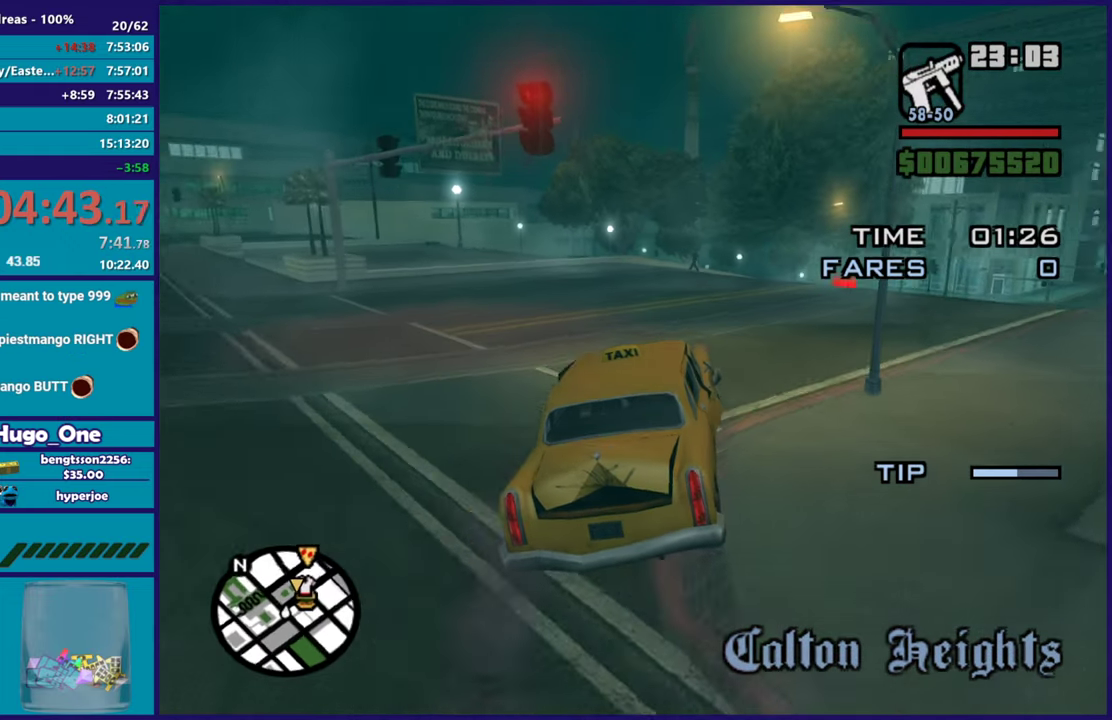
{"buttons": ["R2"], "left_stick": "left", "right_stick": "down", "events": [[33, "right_stick", "right"], [134, "right_stick", "down-right"], [167, "R2", "up"], [250, "R2", "down"], [484, "right_stick", "down"], [501, "left_stick", "left"]]}
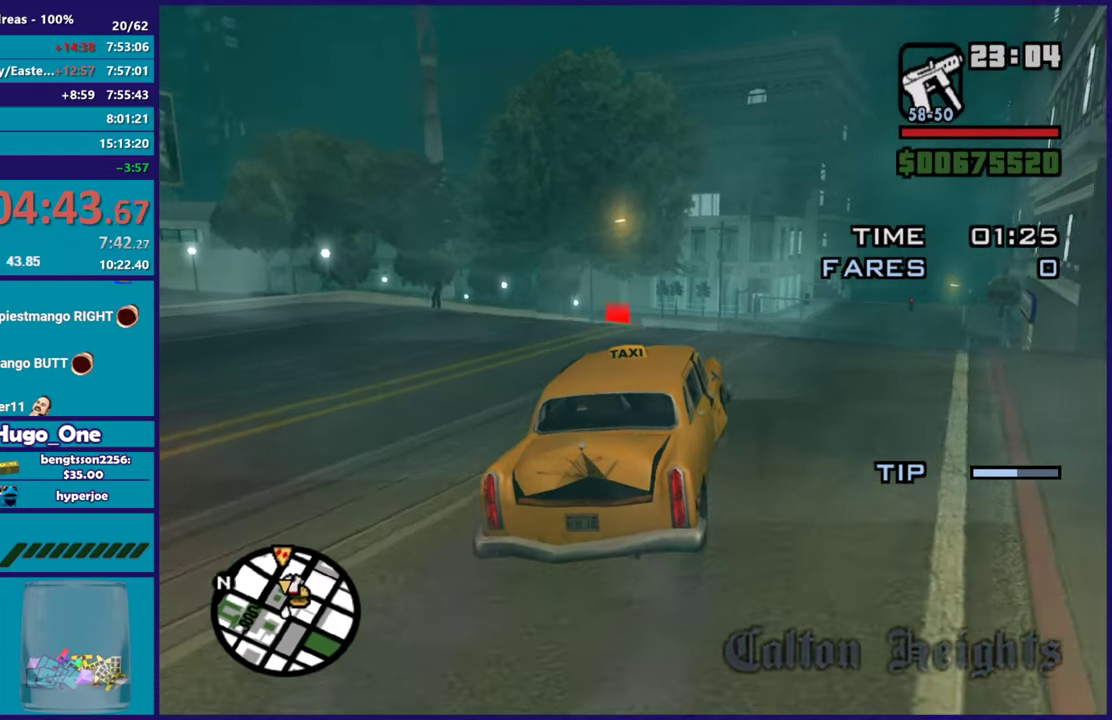
{"buttons": ["R2"], "left_stick": "center", "right_stick": "down-left", "events": [[166, "right_stick", "down-left"], [183, "left_stick", "right"], [333, "right_stick", "left"], [350, "left_stick", "center"], [417, "left_stick", "left"], [467, "right_stick", "down-left"], [483, "left_stick", "center"]]}
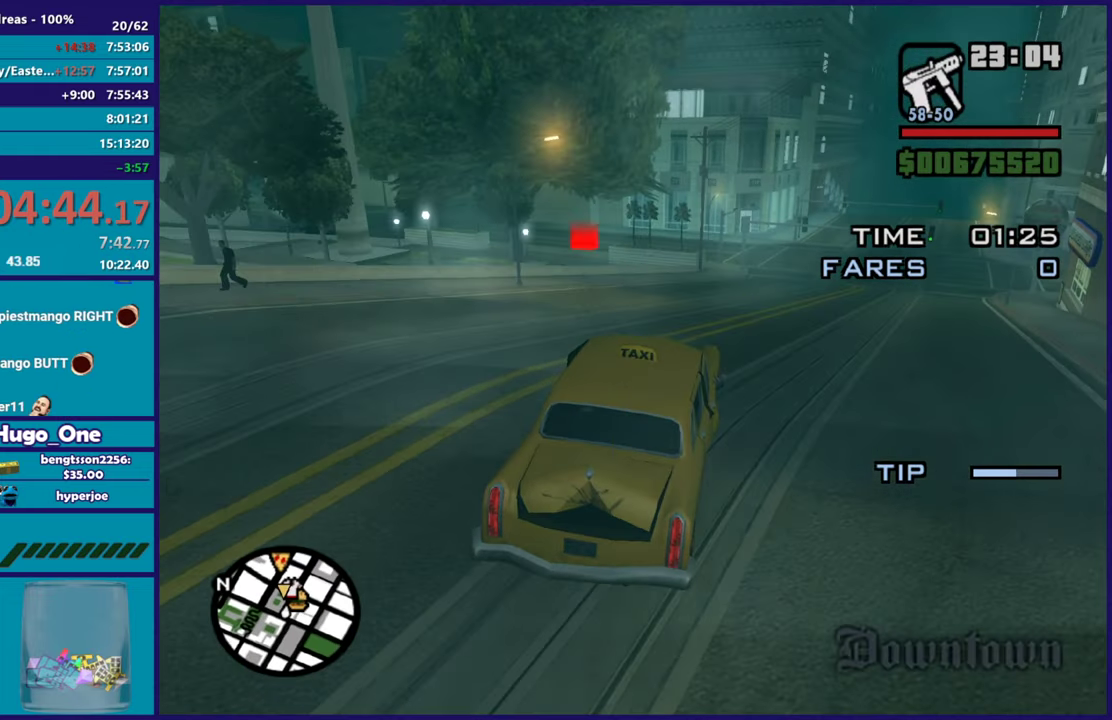
{"buttons": ["R2"], "left_stick": "center", "right_stick": "down-left", "events": [[83, "left_stick", "right"], [200, "left_stick", "center"], [317, "left_stick", "right"], [501, "left_stick", "center"]]}
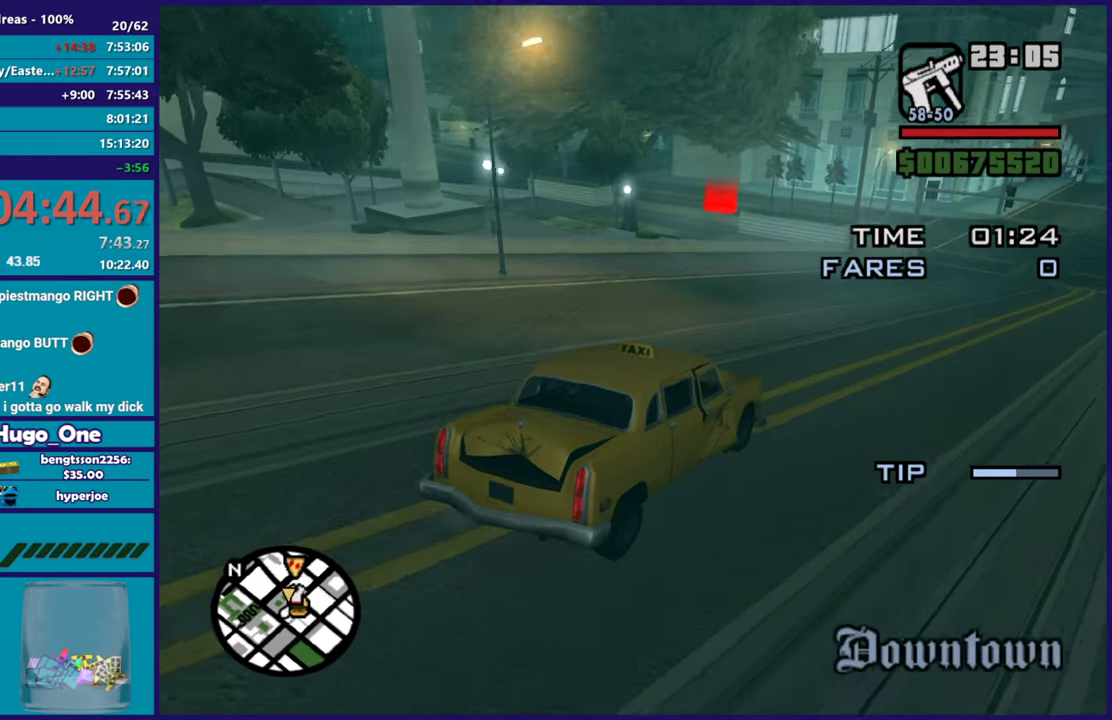
{"buttons": ["R2"], "left_stick": "left", "right_stick": "down-left", "events": [[150, "left_stick", "down-right"], [317, "left_stick", "center"], [433, "left_stick", "left"]]}
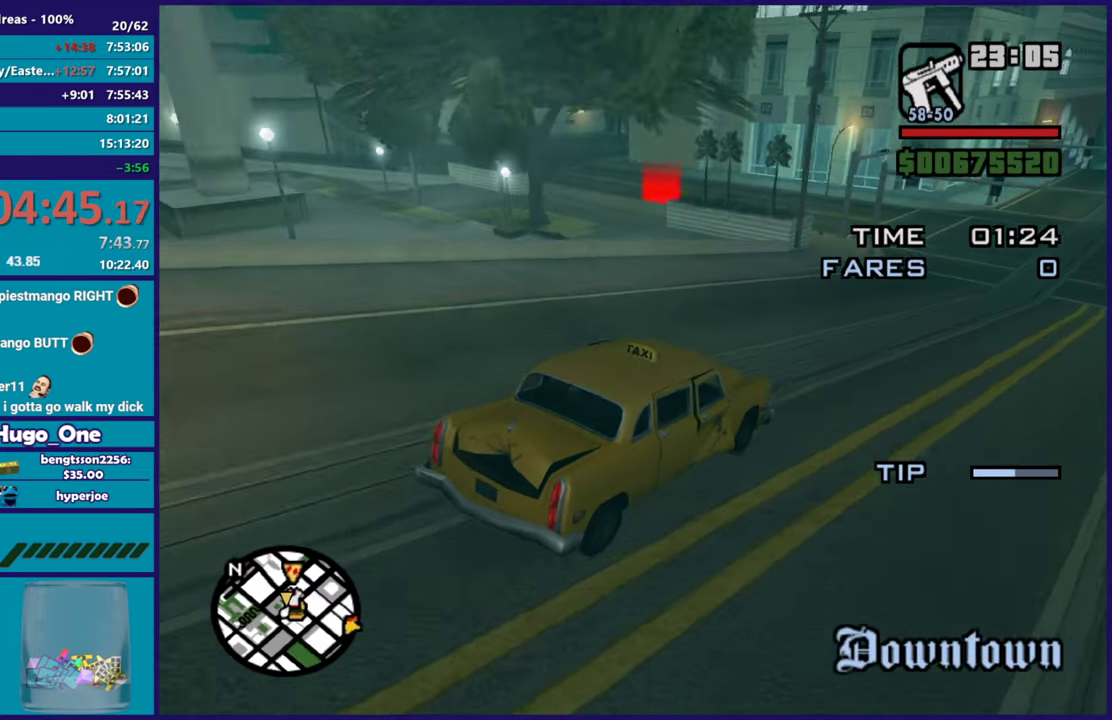
{"buttons": ["L2"], "left_stick": "left", "right_stick": "down-left", "events": [[50, "left_stick", "center"], [83, "R2", "up"], [484, "L2", "down"], [501, "left_stick", "left"]]}
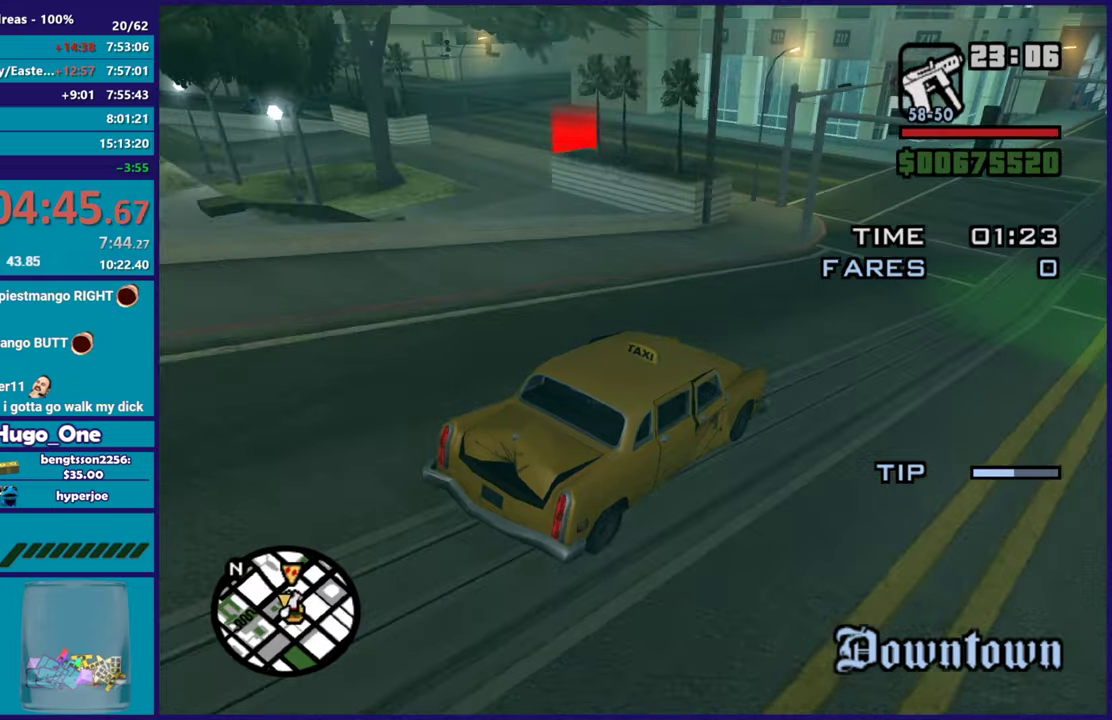
{"buttons": [], "left_stick": "left", "right_stick": "down-left", "events": [[100, "left_stick", "center"], [150, "L2", "up"], [150, "left_stick", "right"], [233, "left_stick", "center"], [383, "left_stick", "left"]]}
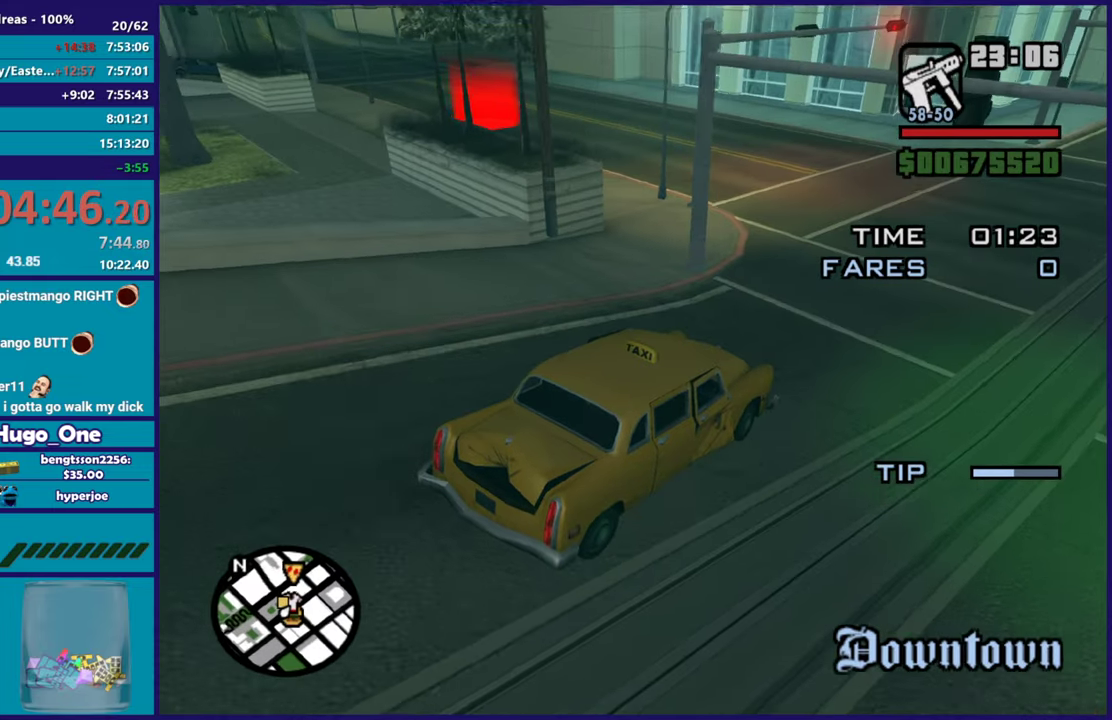
{"buttons": ["R2"], "left_stick": "center", "right_stick": "left", "events": [[50, "L2", "down"], [117, "left_stick", "up-left"], [184, "L2", "up"], [184, "left_stick", "left"], [317, "R2", "down"], [350, "right_stick", "left"], [400, "left_stick", "center"]]}